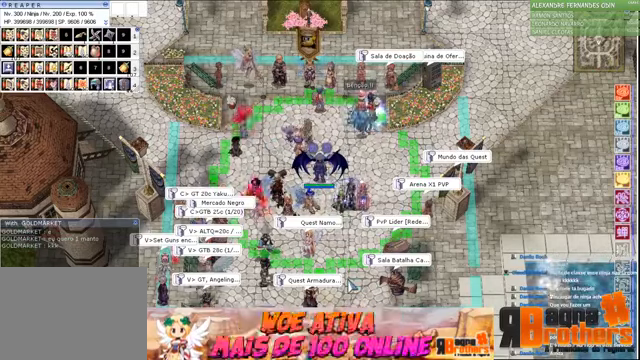
Gameplay with keyboard and mouse; each line is a JSON object with the keys and mouse buttons held at the frame after it. "events" lists presses ("down") and releases ("up") of "1", "2", "3", "4", "5", "a", "alt", "c", "caps_lock", "ctrl", "d", "e", "f", "f1", "f2", "f3", "f4", "f5", "g", "q", "r", "s", "shift", "space", "t", "tab", "v", "w", "x", "z", "mouse_left", "mouse_wheel" and "mouse_right" between this image and that frame as [ms after this image, input, new state], when the widget could be followed in between. "mouse_left", "mouse_wheel", "mouse_right" = the "left", "wheel", "right" buttons of the "mouse" list. No other keys are recorded. "wheel" means that the mouse wheel is clicked or scrolled. Not read: mouse_move.
{"keys": [], "mouse": [], "events": [[100, "t", "down"], [200, "t", "up"]]}
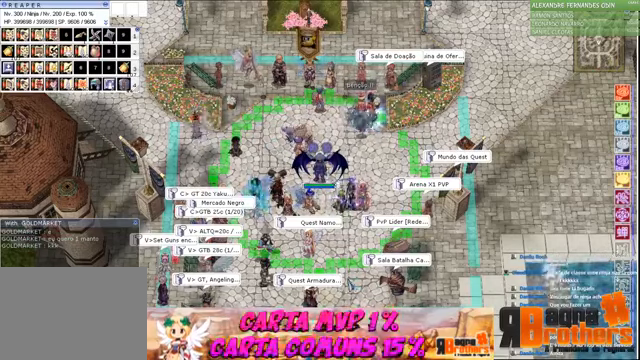
{"keys": [], "mouse": [], "events": []}
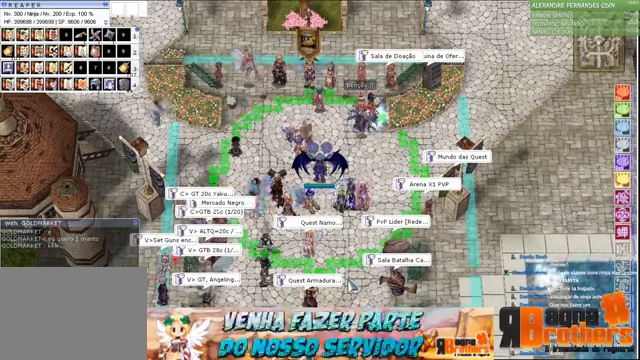
{"keys": [], "mouse": [], "events": [[100, "t", "down"], [200, "e", "down"], [200, "t", "up"], [267, "e", "up"]]}
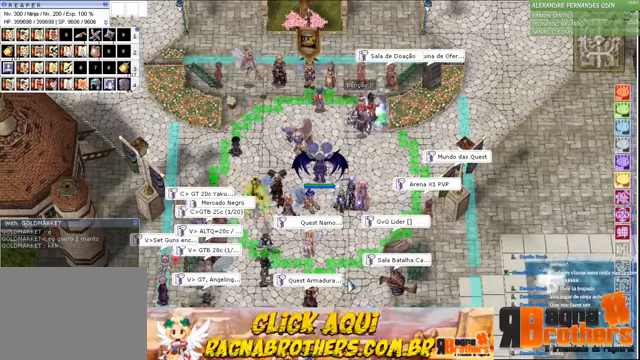
{"keys": [], "mouse": [], "events": [[400, "space", "down"], [500, "space", "up"]]}
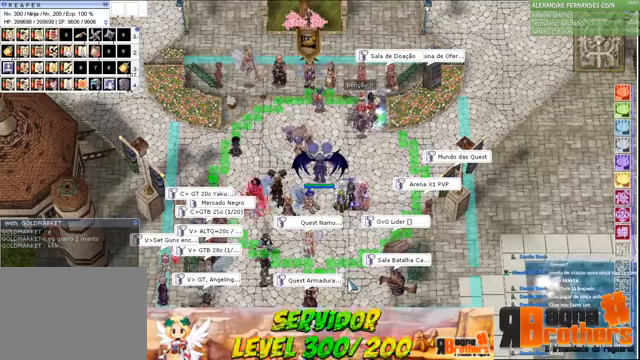
{"keys": [], "mouse": [], "events": [[33, "a", "down"], [133, "a", "up"], [167, "space", "down"], [267, "space", "up"]]}
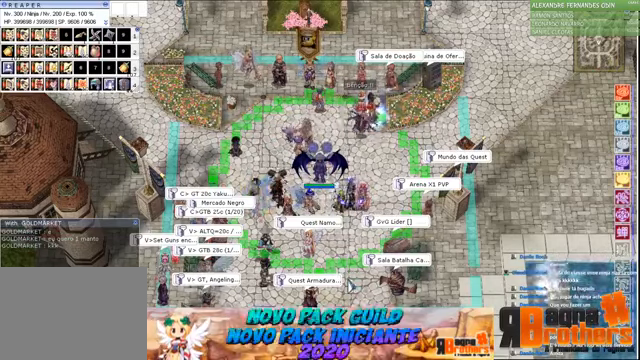
{"keys": ["1"], "mouse": [], "events": [[500, "1", "down"]]}
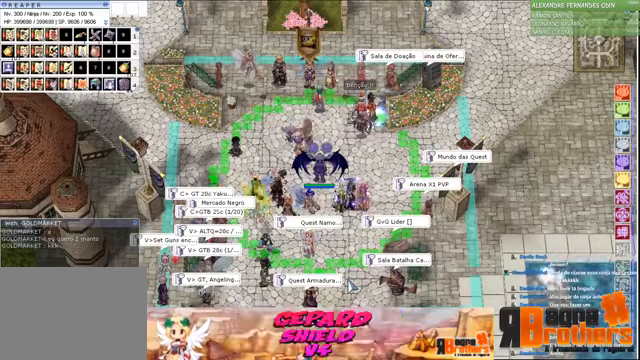
{"keys": [], "mouse": [], "events": [[100, "1", "up"], [266, "c", "down"], [300, "c", "up"]]}
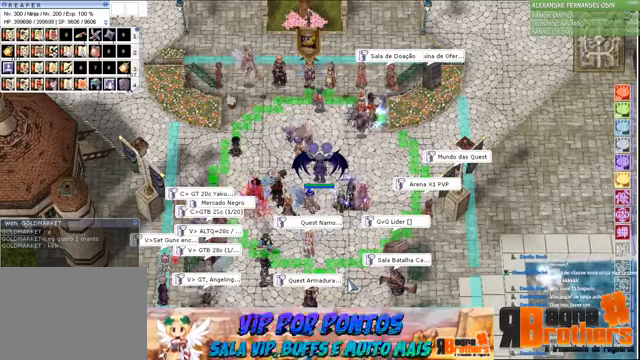
{"keys": [], "mouse": [], "events": []}
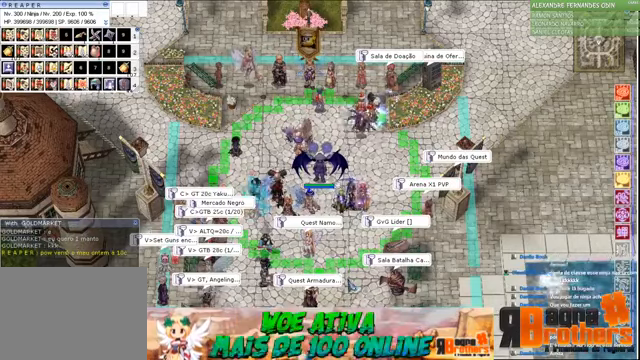
{"keys": [], "mouse": [], "events": []}
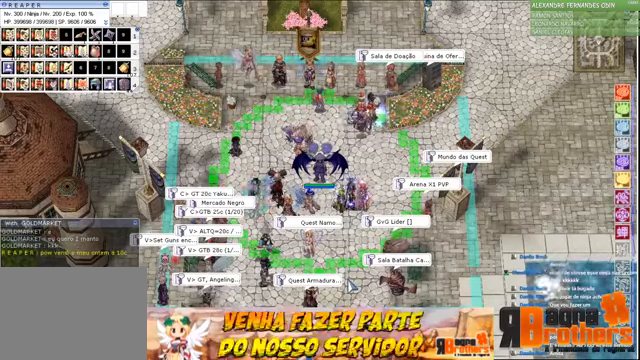
{"keys": [], "mouse": [], "events": [[300, "space", "down"], [400, "space", "up"]]}
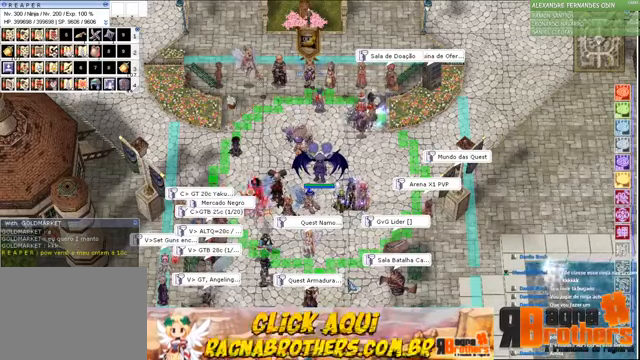
{"keys": ["a"], "mouse": [], "events": [[33, "s", "down"], [133, "a", "down"], [166, "s", "up"], [233, "a", "up"], [233, "v", "down"], [366, "v", "up"], [400, "a", "down"]]}
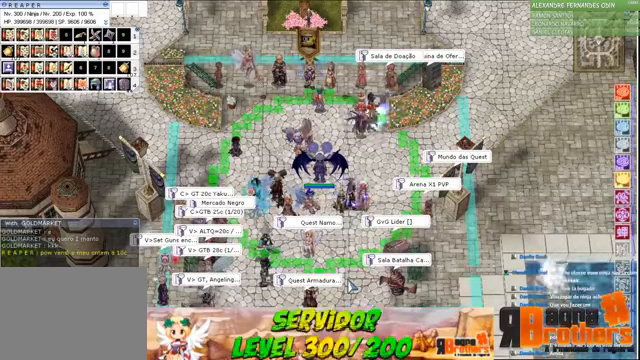
{"keys": ["s"], "mouse": [], "events": [[66, "a", "up"], [366, "s", "down"]]}
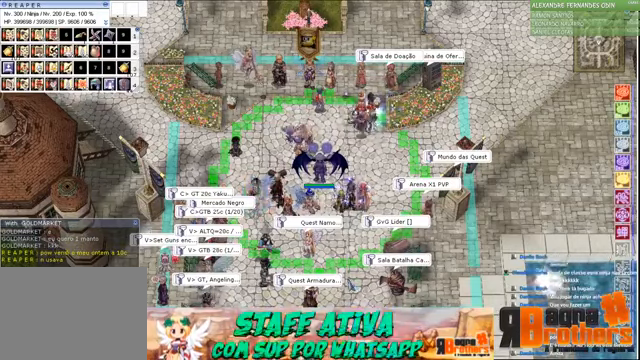
{"keys": [], "mouse": [], "events": [[66, "s", "up"], [66, "space", "down"], [200, "space", "up"]]}
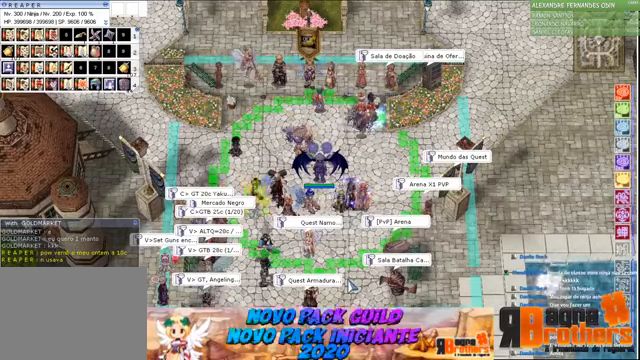
{"keys": [], "mouse": [], "events": [[233, "s", "down"], [400, "s", "up"]]}
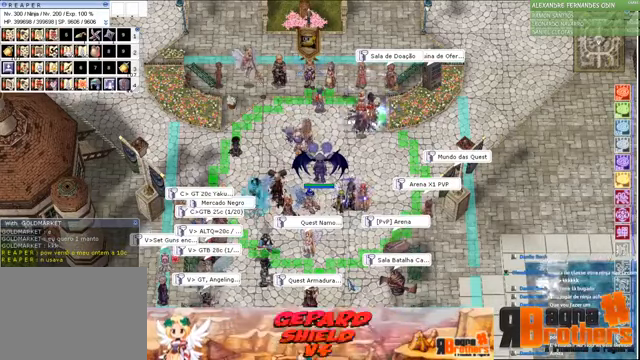
{"keys": [], "mouse": [], "events": [[66, "space", "down"], [200, "space", "up"]]}
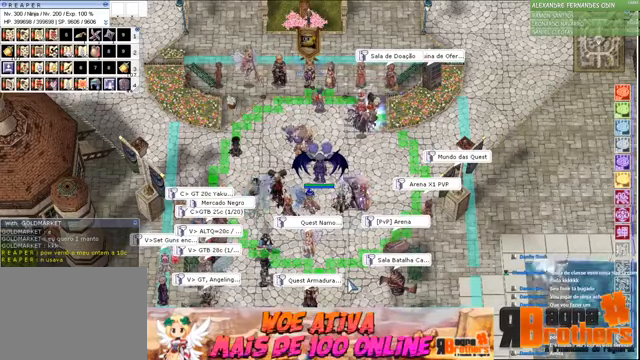
{"keys": [], "mouse": [], "events": []}
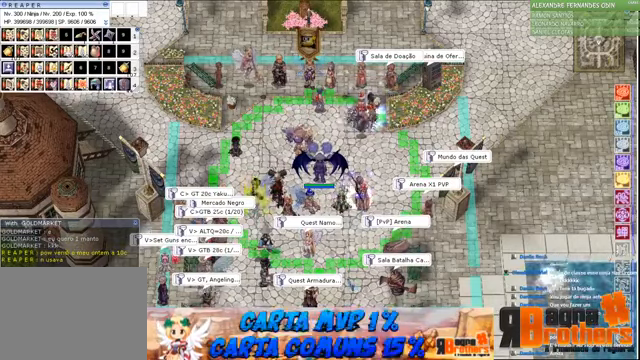
{"keys": ["r"], "mouse": [], "events": [[500, "r", "down"]]}
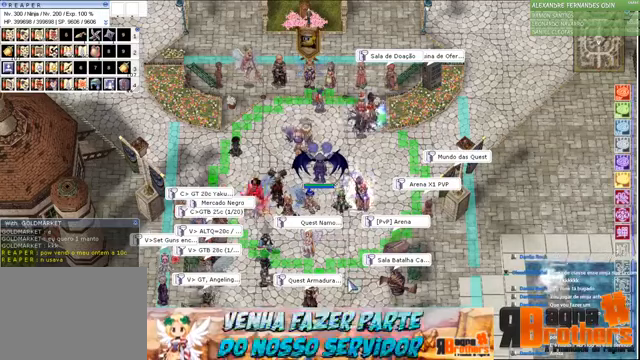
{"keys": [], "mouse": [], "events": [[167, "r", "up"], [267, "x", "down"], [334, "x", "up"]]}